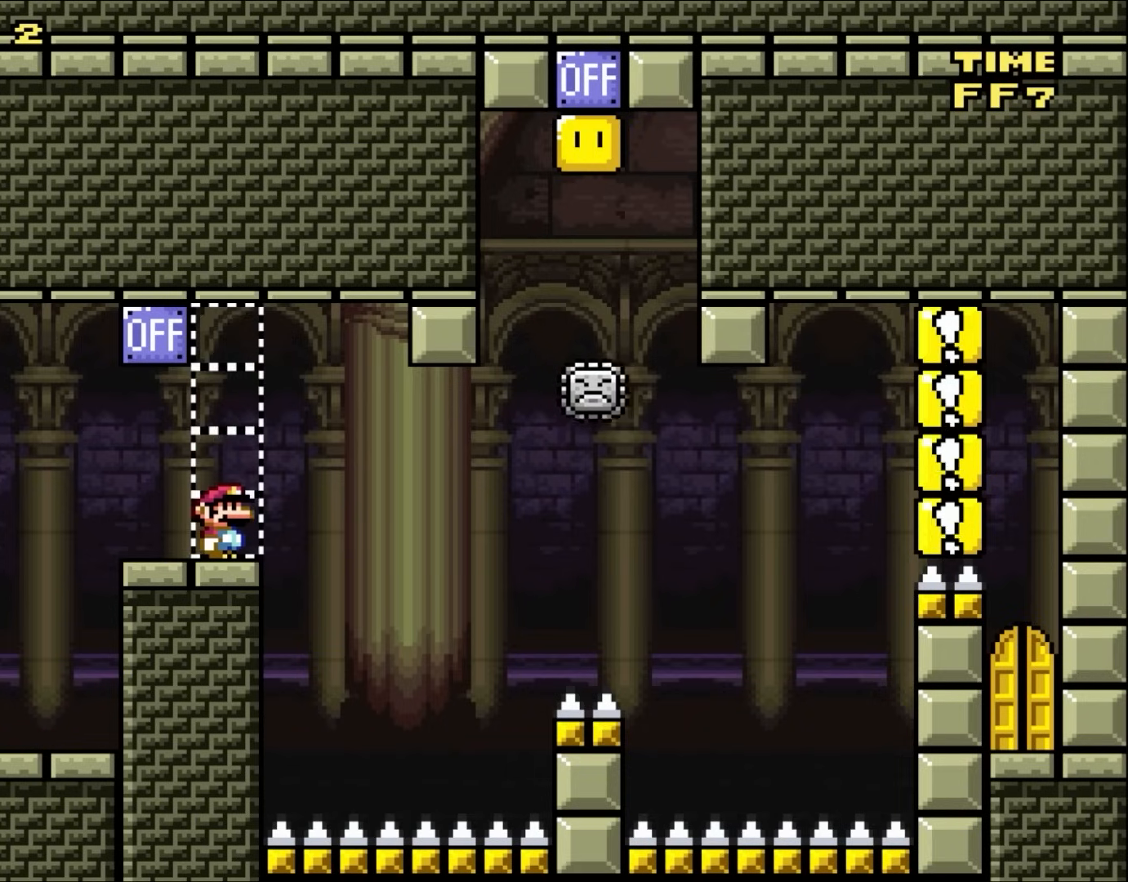
Gameplay with a controller (Nintendo layout); each line is a JSON object with the inputs held at the frame after it. "events" lists button and stick changes between this image and that frame as [ms after this image, input, new state], when the widget could be followed in between. Not read: L1 L3 R3 Y.
{"buttons": ["A", "X"], "events": [[400, "DPAD_RIGHT", "down"], [450, "A", "down"], [500, "DPAD_RIGHT", "up"]]}
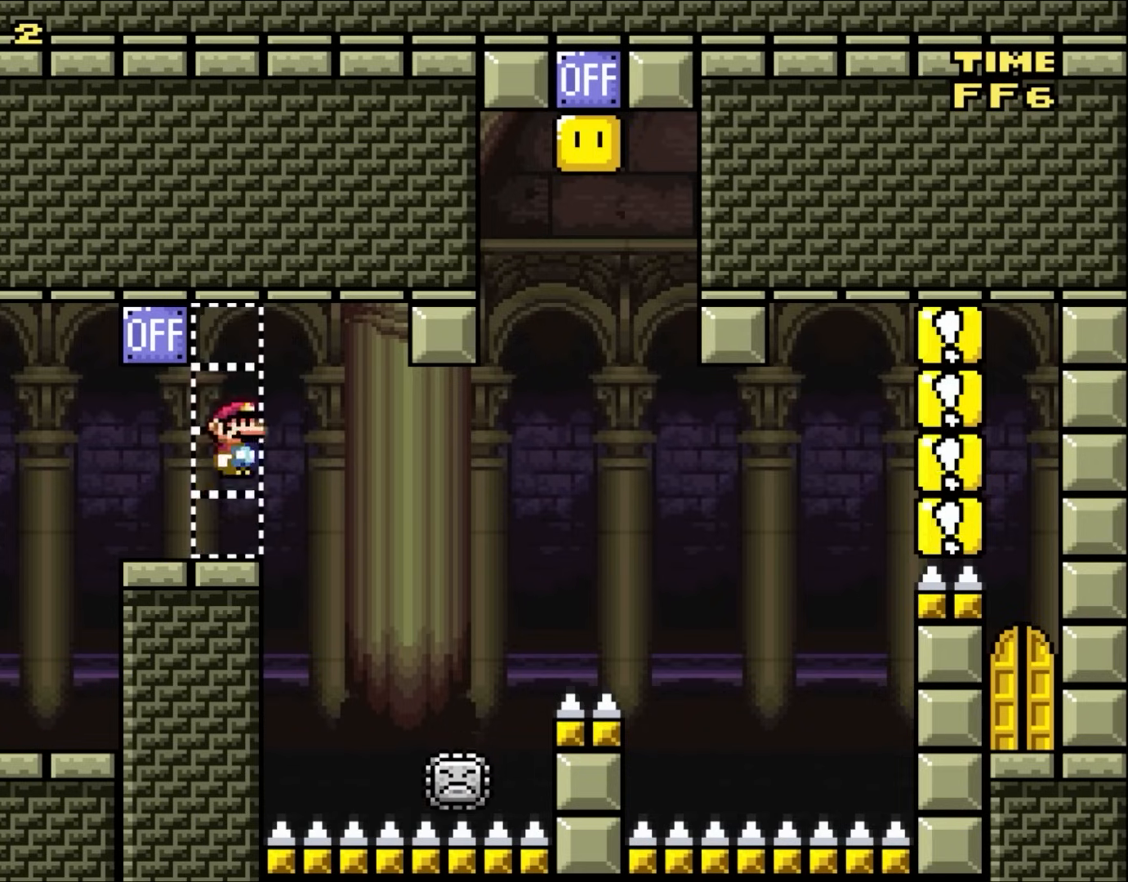
{"buttons": ["X", "DPAD_RIGHT"], "events": [[33, "A", "up"], [133, "A", "down"], [367, "A", "up"], [433, "DPAD_RIGHT", "down"]]}
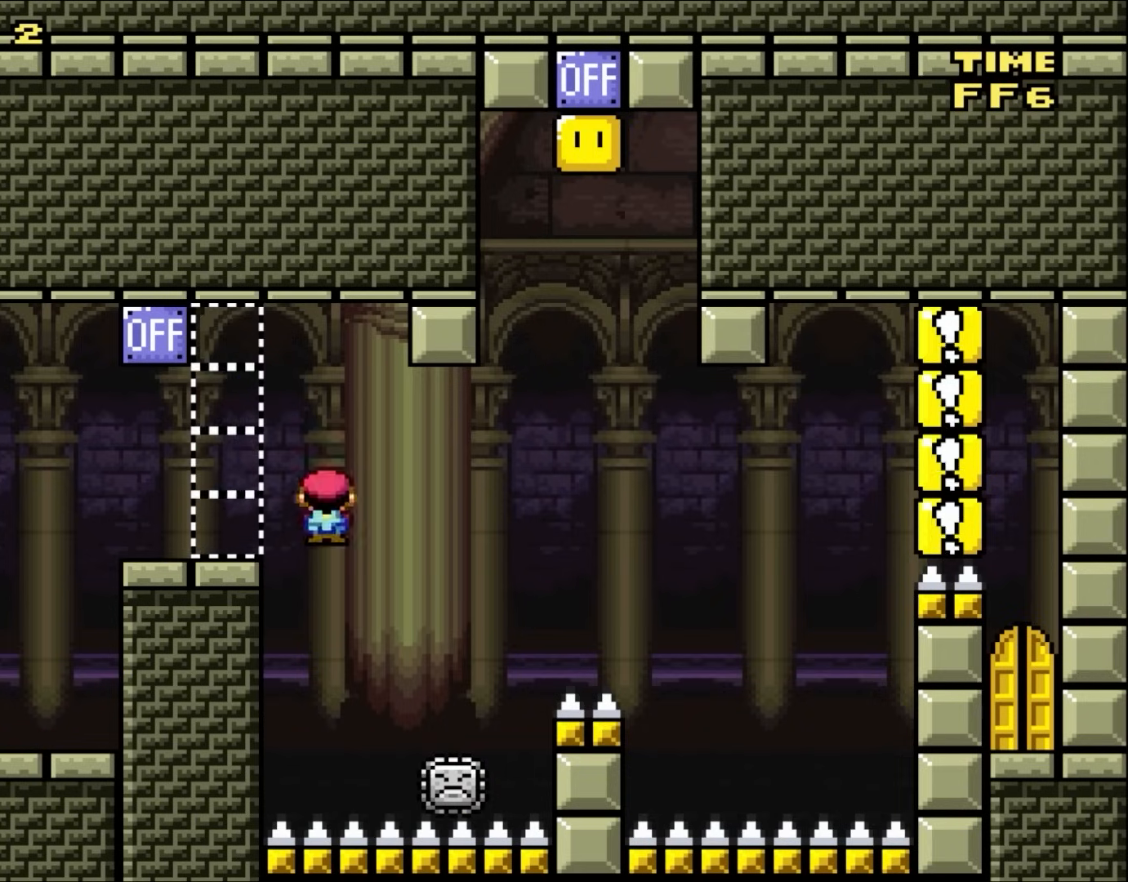
{"buttons": ["A", "X"], "events": [[133, "A", "down"], [333, "DPAD_UP", "down"], [367, "DPAD_LEFT", "down"], [367, "DPAD_RIGHT", "up"], [367, "DPAD_UP", "up"], [500, "DPAD_LEFT", "up"]]}
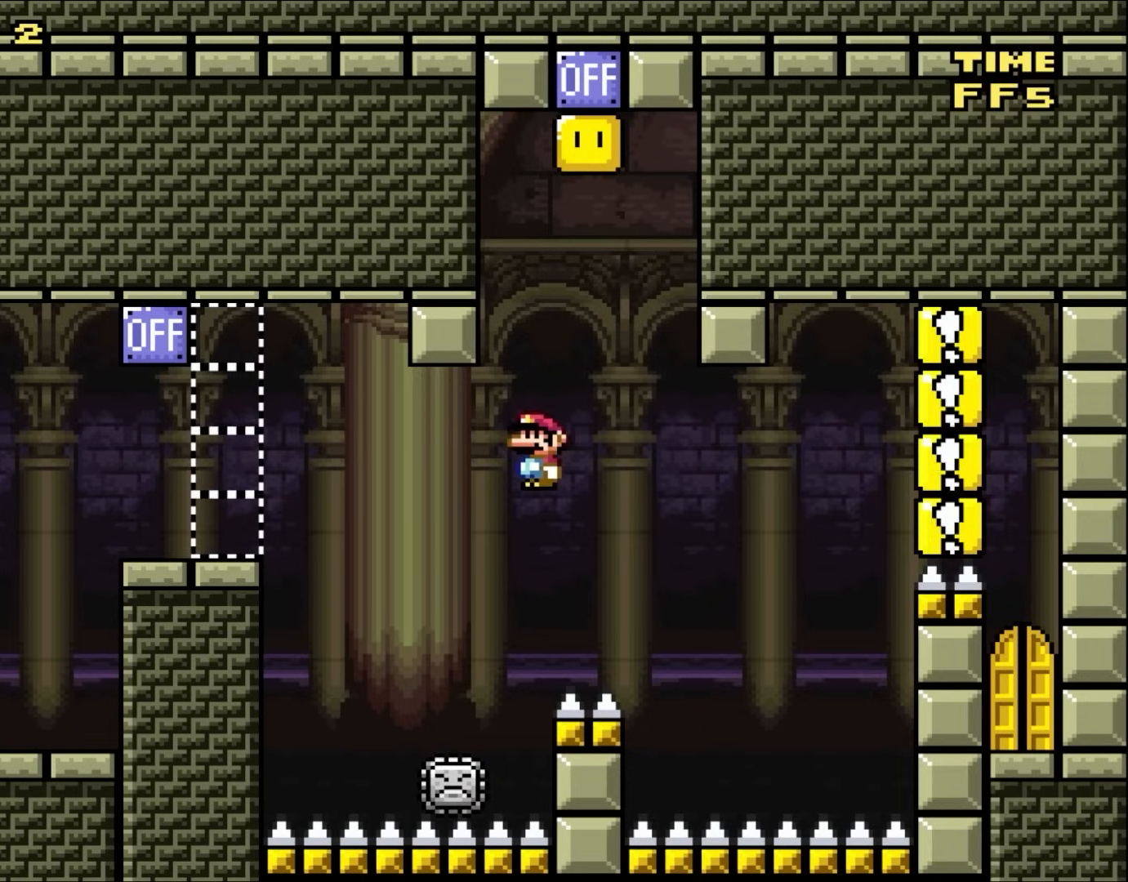
{"buttons": ["A", "X", "DPAD_RIGHT"], "events": [[167, "DPAD_RIGHT", "down"], [200, "DPAD_UP", "down"], [267, "DPAD_RIGHT", "up"], [300, "DPAD_LEFT", "down"], [300, "DPAD_UP", "up"], [400, "DPAD_LEFT", "up"], [400, "DPAD_UP", "down"], [433, "DPAD_RIGHT", "down"], [433, "DPAD_UP", "up"]]}
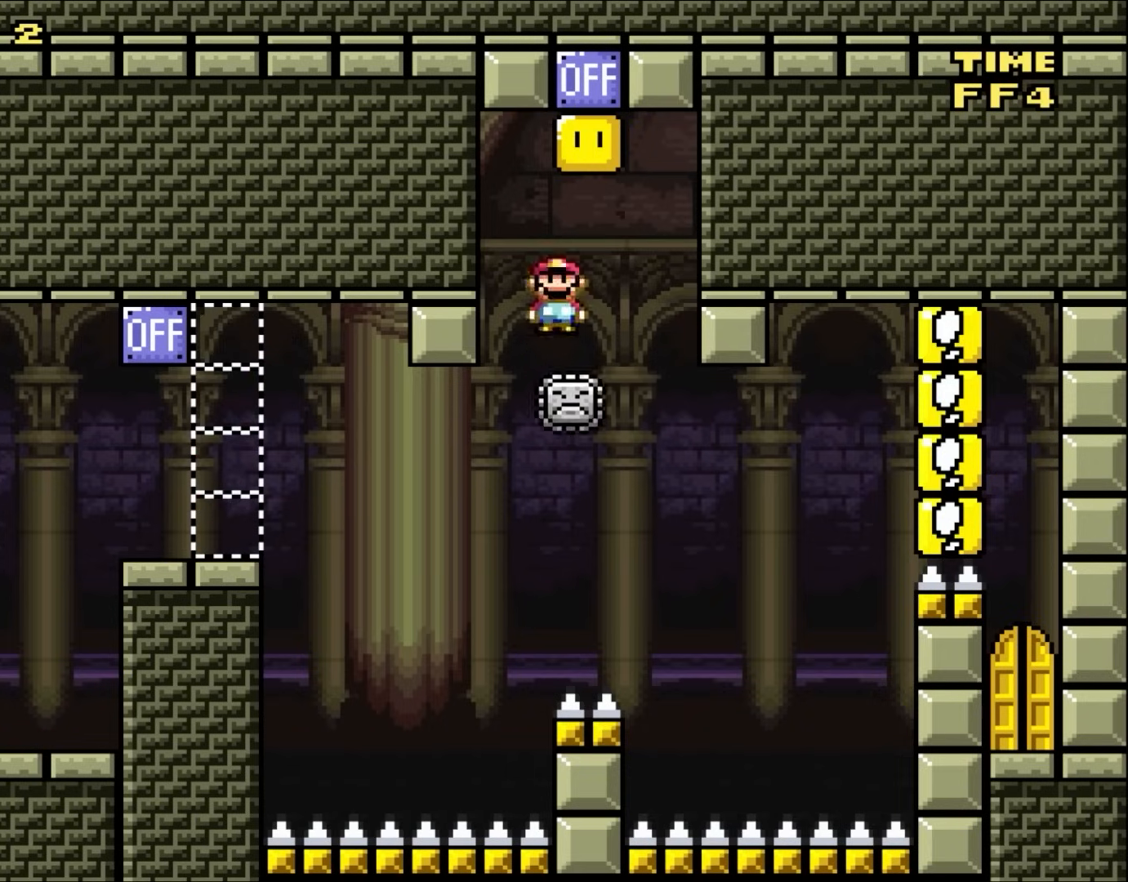
{"buttons": ["A", "X", "DPAD_RIGHT"], "events": [[167, "DPAD_RIGHT", "up"], [167, "DPAD_UP", "down"], [200, "DPAD_LEFT", "down"], [200, "DPAD_UP", "up"], [333, "DPAD_LEFT", "up"], [367, "DPAD_RIGHT", "down"]]}
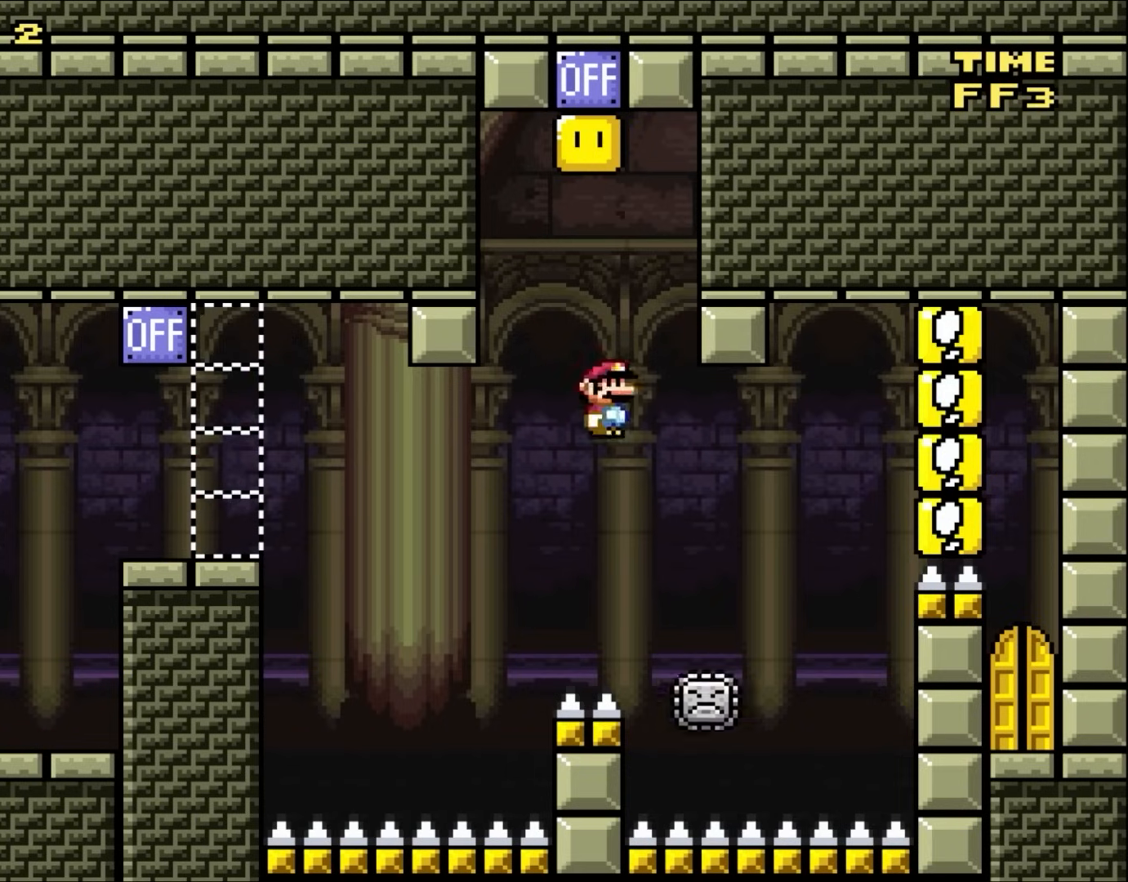
{"buttons": ["X"], "events": [[200, "DPAD_RIGHT", "up"], [333, "DPAD_LEFT", "down"], [400, "A", "up"], [433, "DPAD_LEFT", "up"]]}
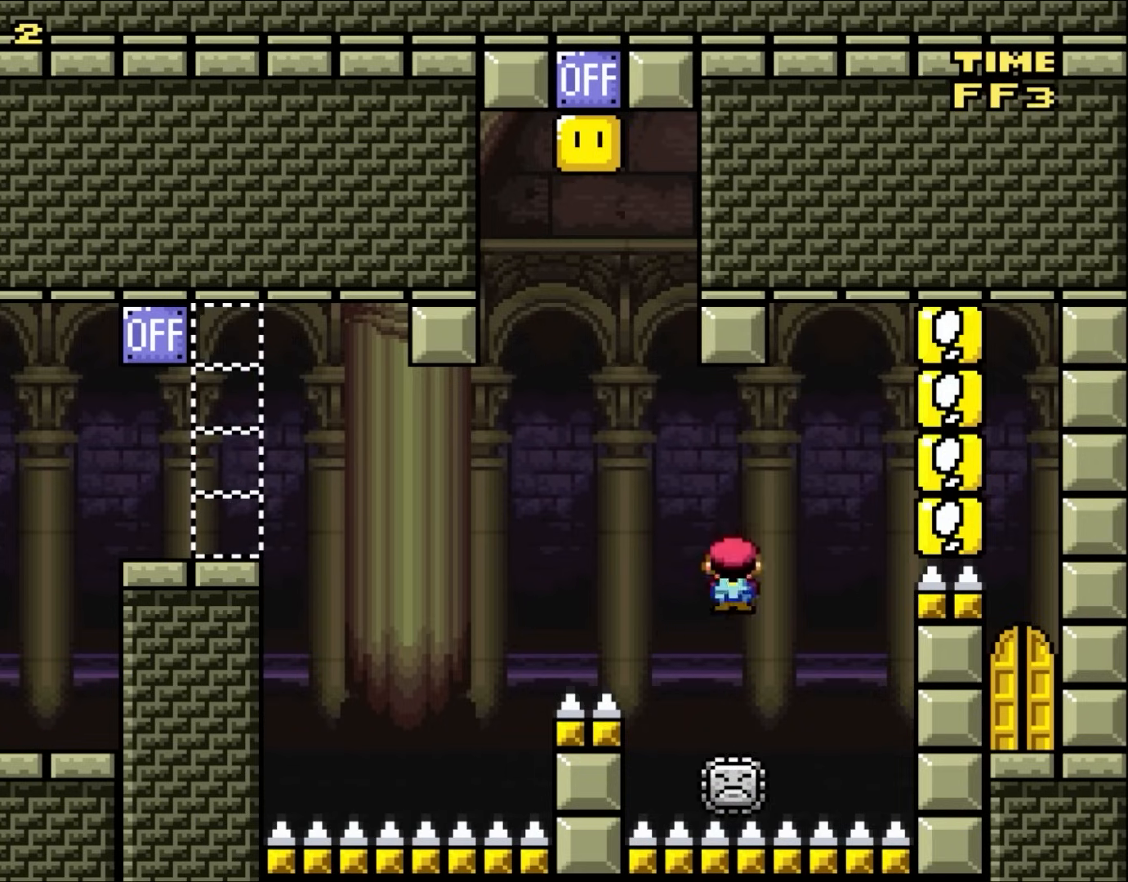
{"buttons": ["A", "X", "DPAD_LEFT"], "events": [[217, "DPAD_RIGHT", "down"], [300, "A", "down"], [300, "DPAD_UP", "down"], [333, "DPAD_LEFT", "down"], [333, "DPAD_RIGHT", "up"], [333, "DPAD_UP", "up"]]}
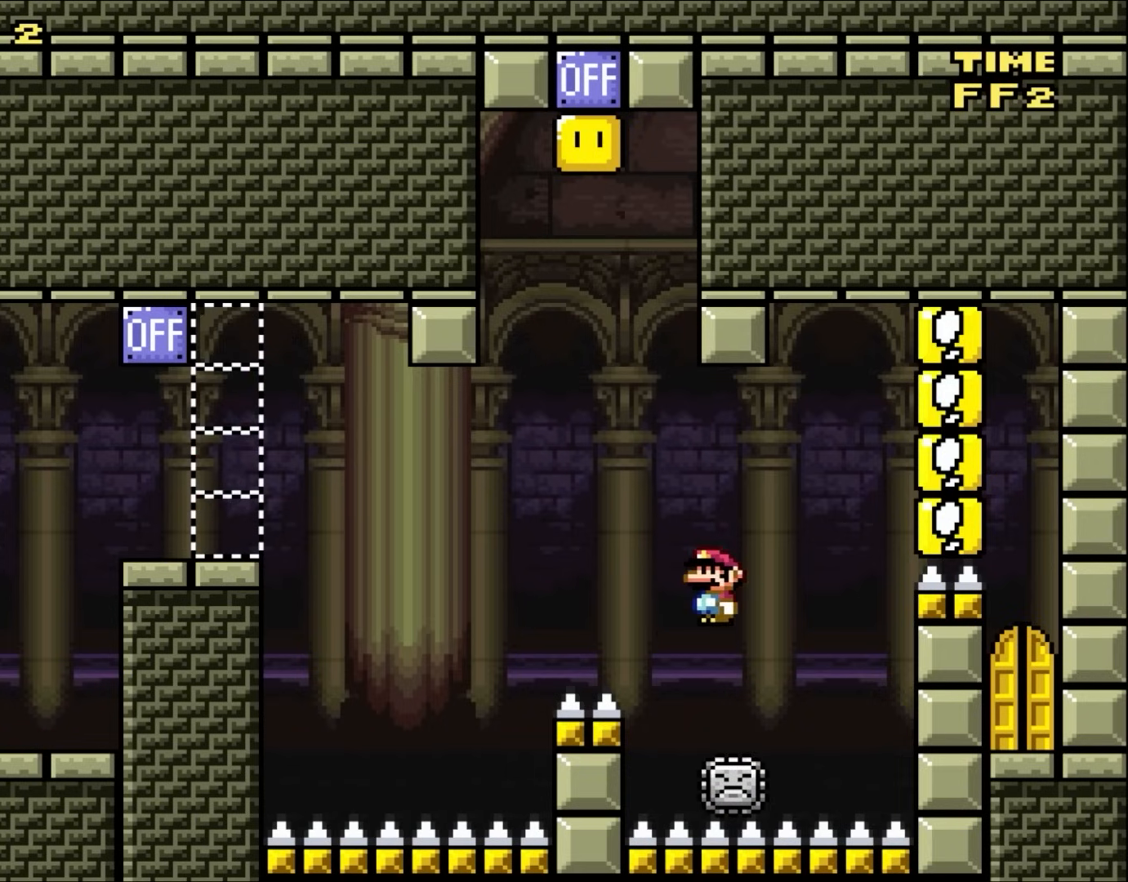
{"buttons": ["A", "X", "DPAD_RIGHT"], "events": [[233, "DPAD_UP", "down"], [267, "DPAD_LEFT", "up"], [267, "DPAD_RIGHT", "down"], [267, "DPAD_UP", "up"]]}
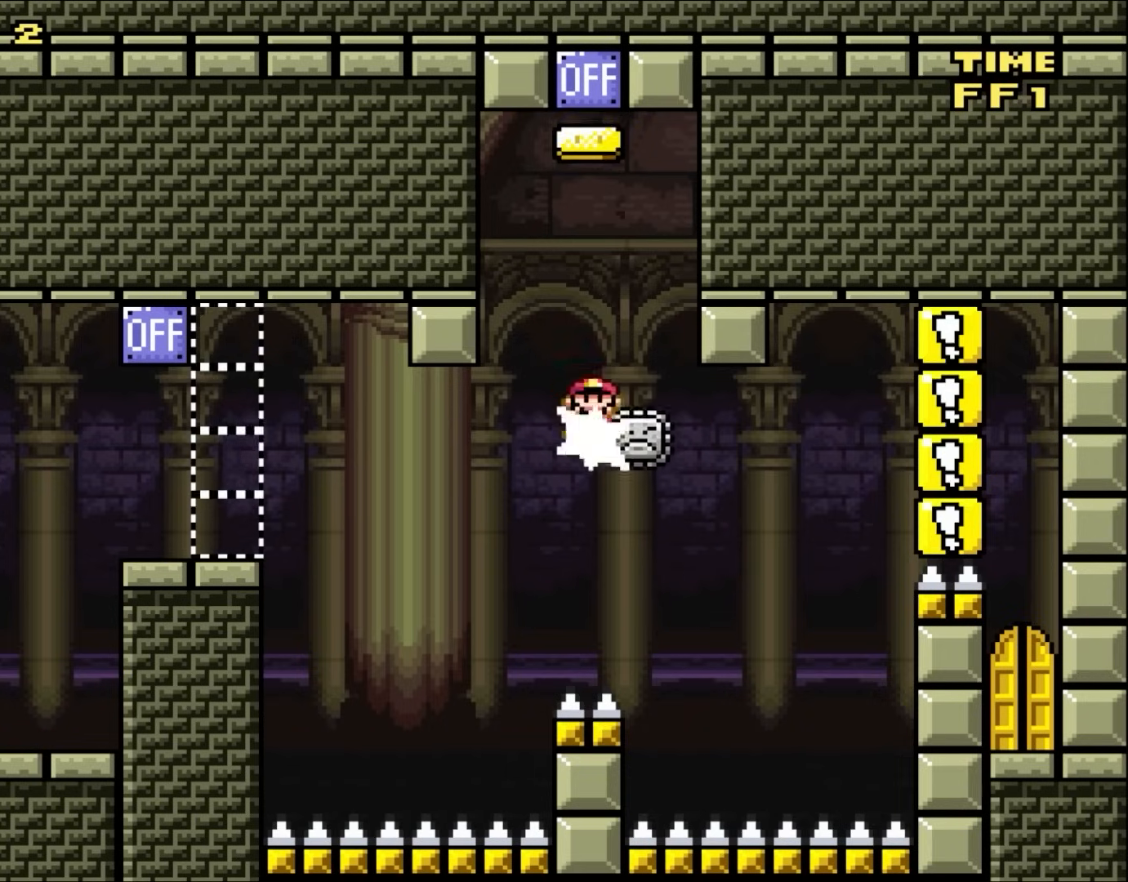
{"buttons": ["A", "X", "DPAD_LEFT"], "events": [[33, "DPAD_UP", "down"], [67, "DPAD_LEFT", "down"], [67, "DPAD_RIGHT", "up"], [67, "DPAD_UP", "up"], [267, "DPAD_LEFT", "up"], [300, "DPAD_RIGHT", "down"], [367, "DPAD_UP", "down"], [417, "DPAD_RIGHT", "up"], [433, "DPAD_LEFT", "down"], [433, "DPAD_UP", "up"]]}
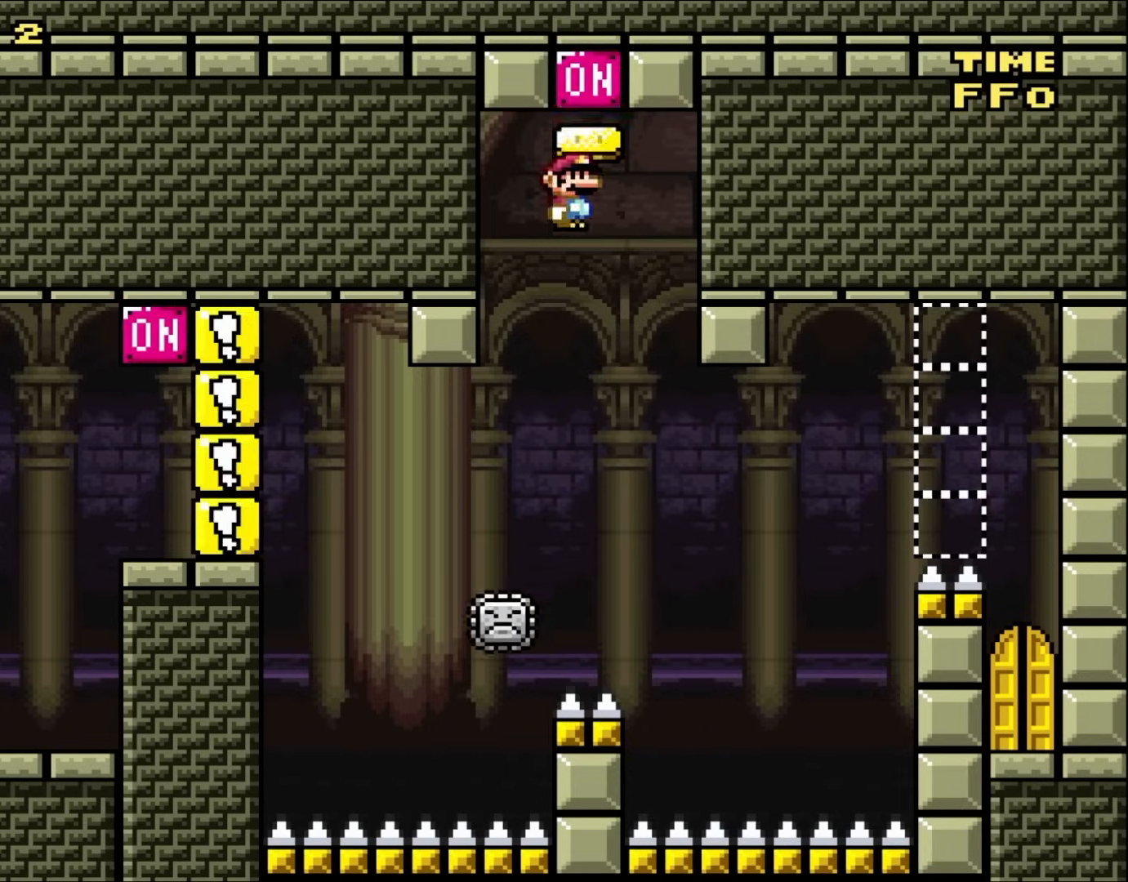
{"buttons": ["A", "X", "DPAD_LEFT"], "events": [[133, "DPAD_LEFT", "up"], [233, "A", "up"], [267, "DPAD_RIGHT", "down"], [300, "DPAD_UP", "down"], [367, "DPAD_LEFT", "down"], [367, "DPAD_RIGHT", "up"], [367, "DPAD_UP", "up"], [467, "A", "down"]]}
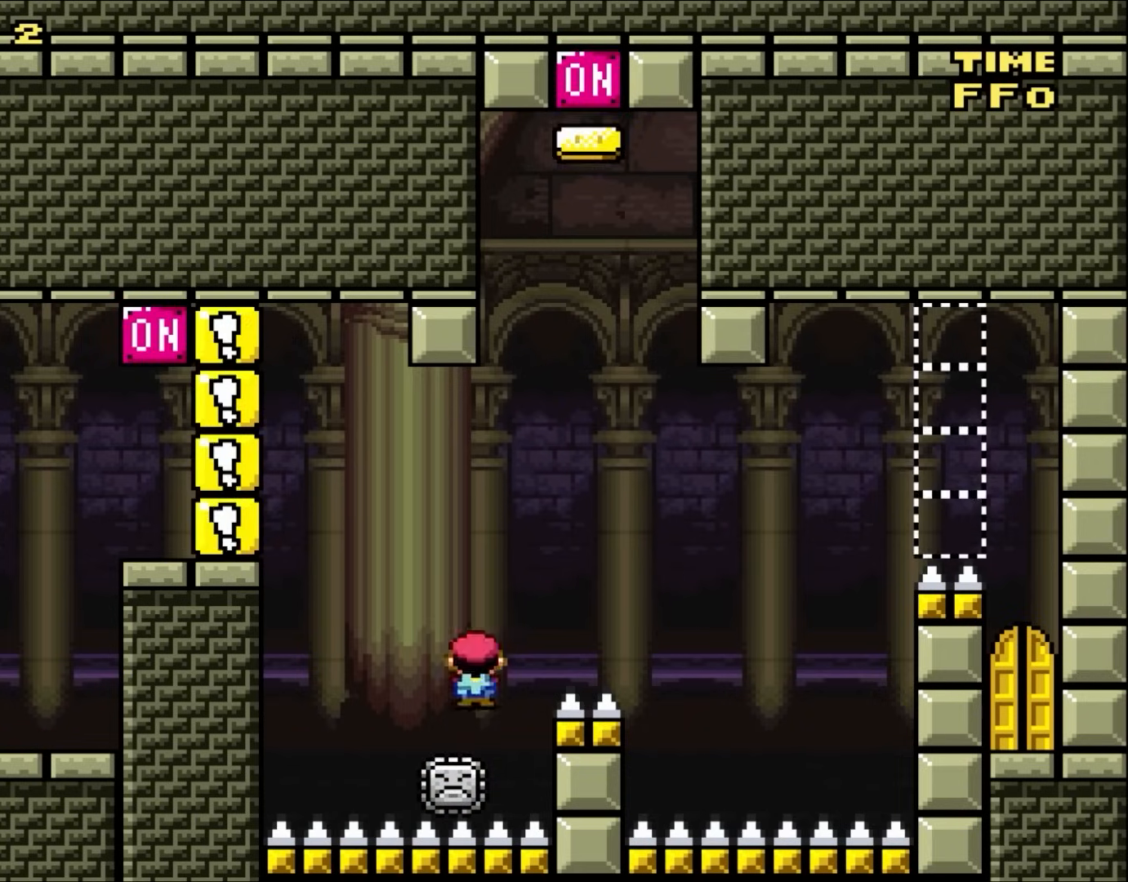
{"buttons": ["X"], "events": [[67, "DPAD_LEFT", "up"], [133, "A", "up"], [133, "DPAD_RIGHT", "down"], [333, "DPAD_RIGHT", "up"], [400, "DPAD_LEFT", "down"], [500, "DPAD_LEFT", "up"]]}
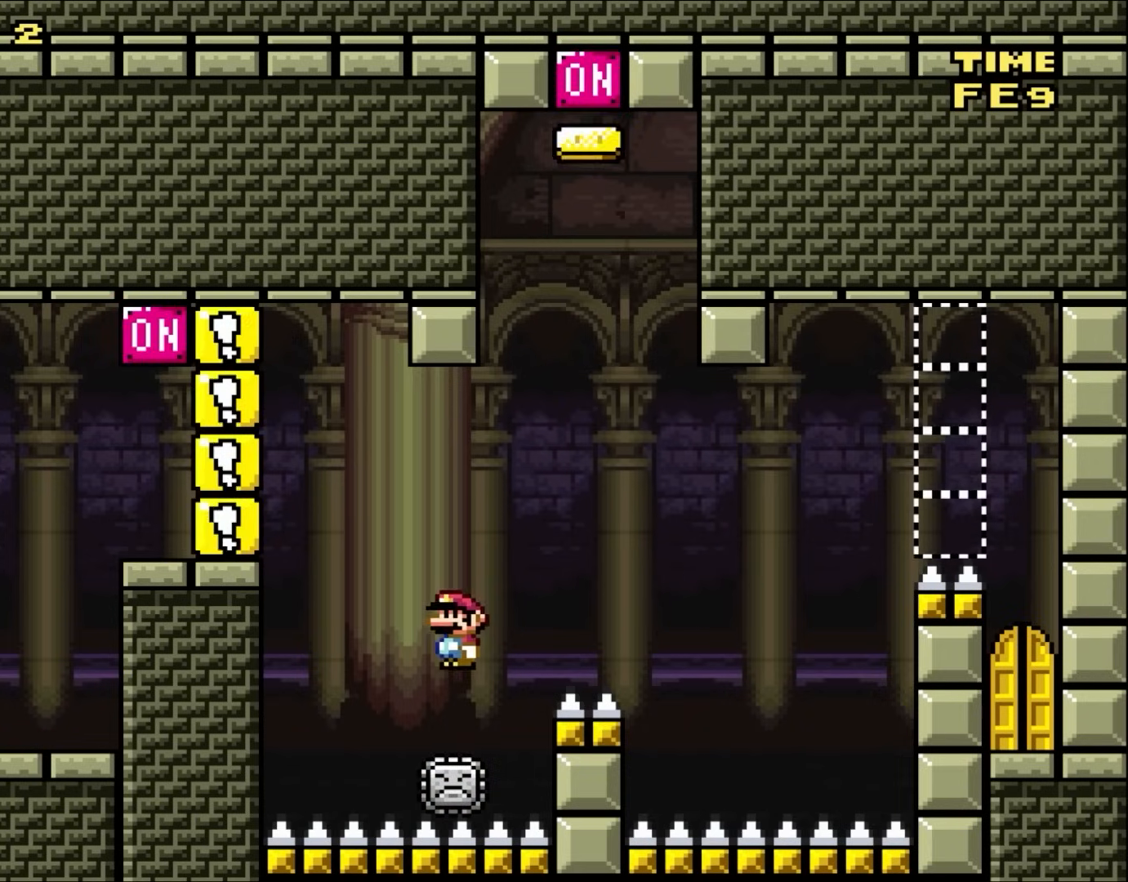
{"buttons": ["A", "X", "DPAD_LEFT"], "events": [[67, "A", "down"], [67, "DPAD_RIGHT", "down"], [150, "DPAD_UP", "down"], [400, "DPAD_LEFT", "down"], [400, "DPAD_RIGHT", "up"], [400, "DPAD_UP", "up"]]}
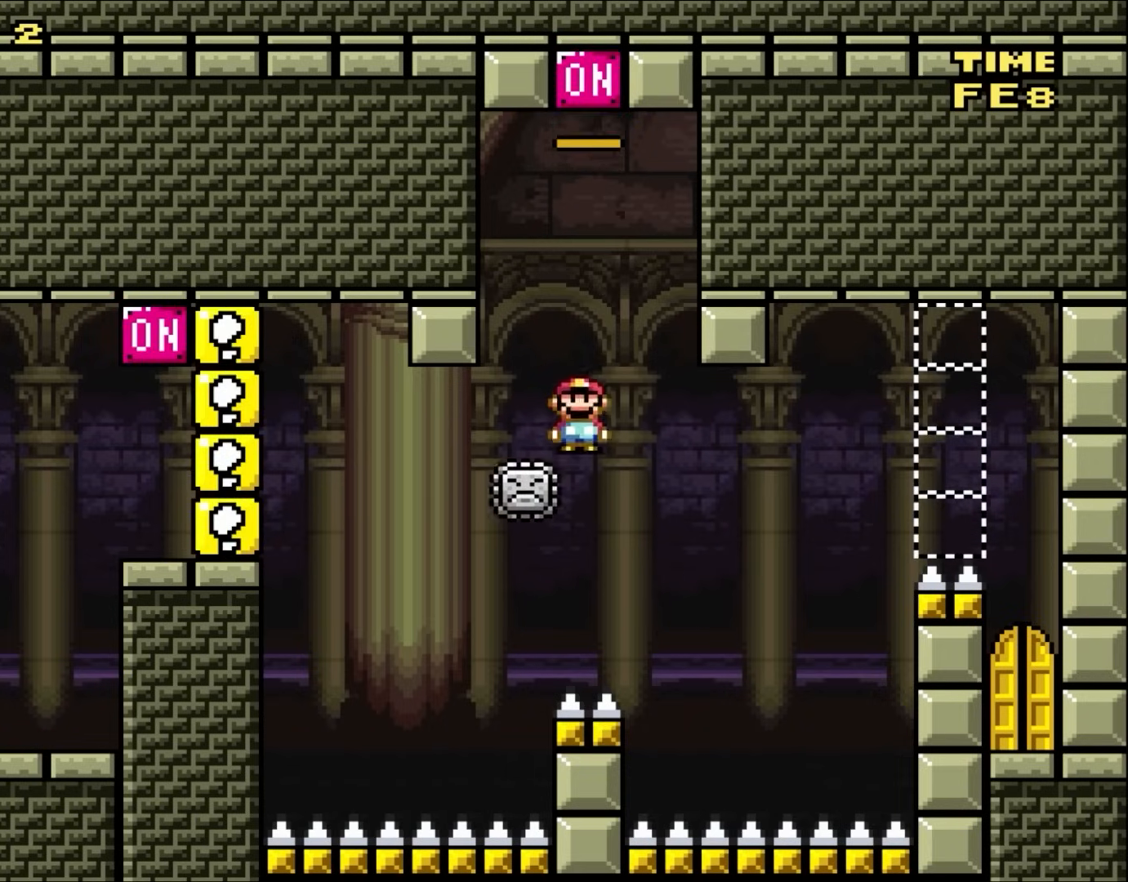
{"buttons": [], "events": [[100, "DPAD_LEFT", "up"], [133, "DPAD_RIGHT", "down"], [200, "DPAD_UP", "down"], [233, "DPAD_RIGHT", "up"], [267, "DPAD_LEFT", "down"], [300, "DPAD_UP", "up"], [367, "A", "up"], [367, "DPAD_LEFT", "up"], [433, "X", "up"]]}
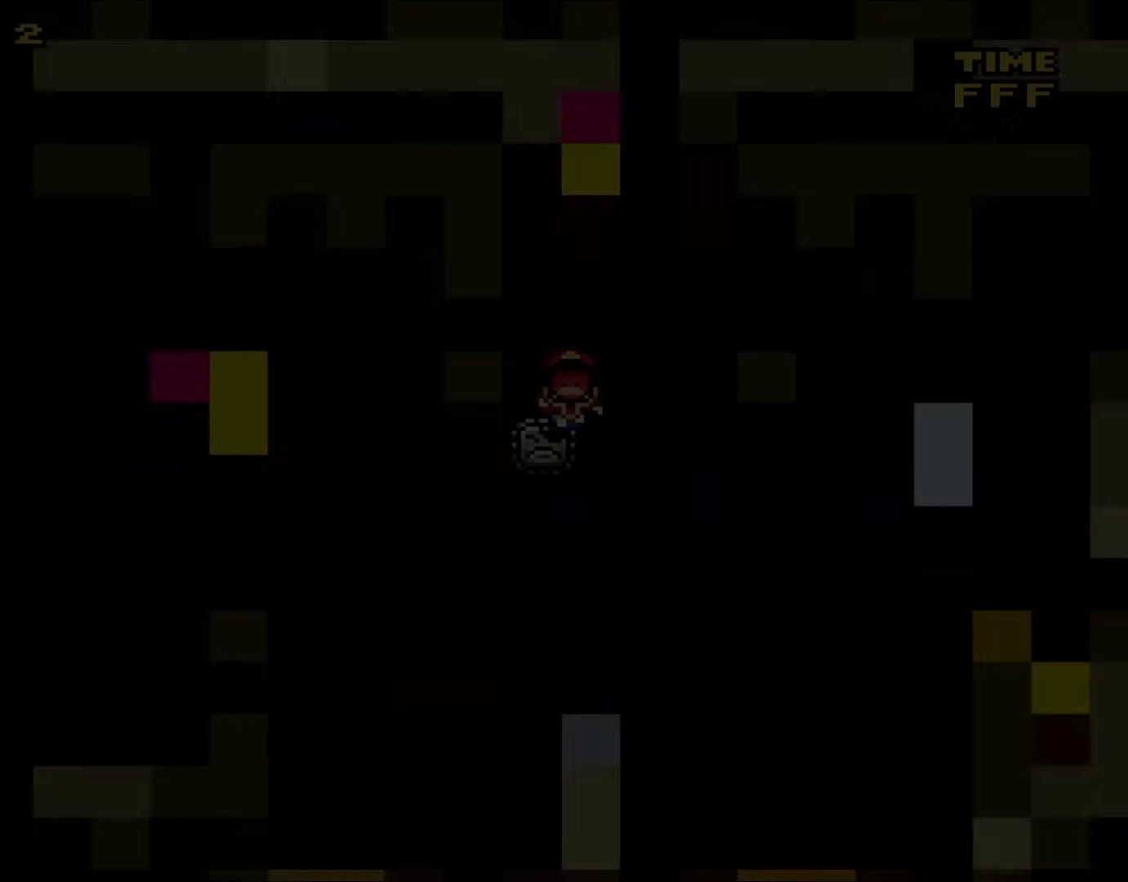
{"buttons": [], "events": []}
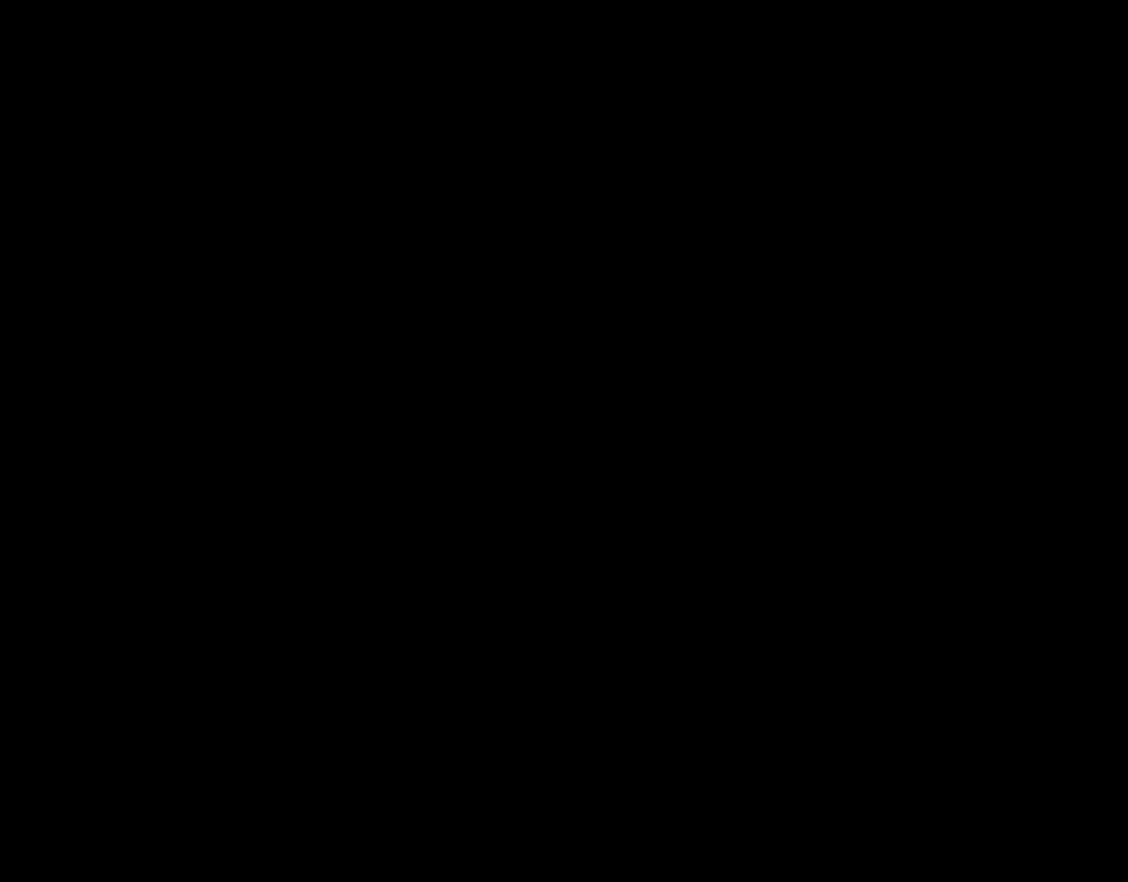
{"buttons": ["DPAD_RIGHT"], "events": [[383, "DPAD_RIGHT", "down"]]}
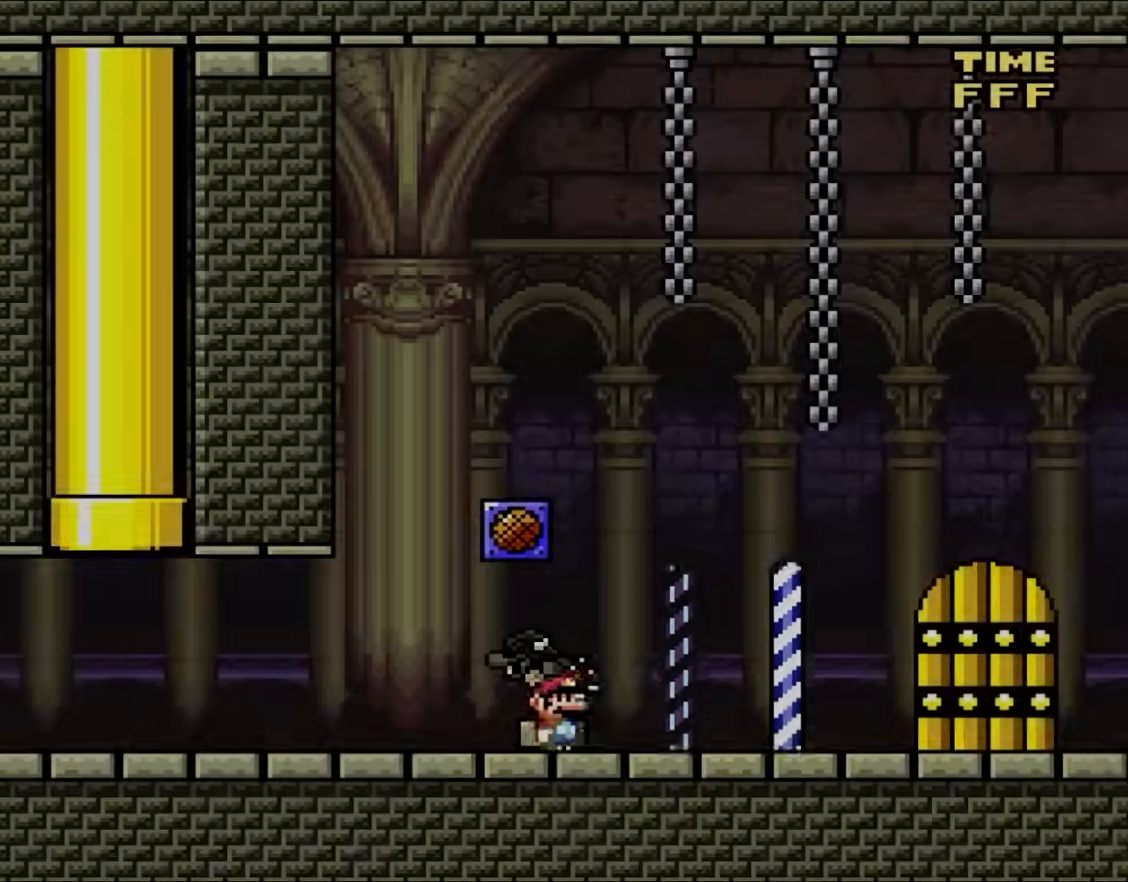
{"buttons": ["DPAD_RIGHT"], "events": []}
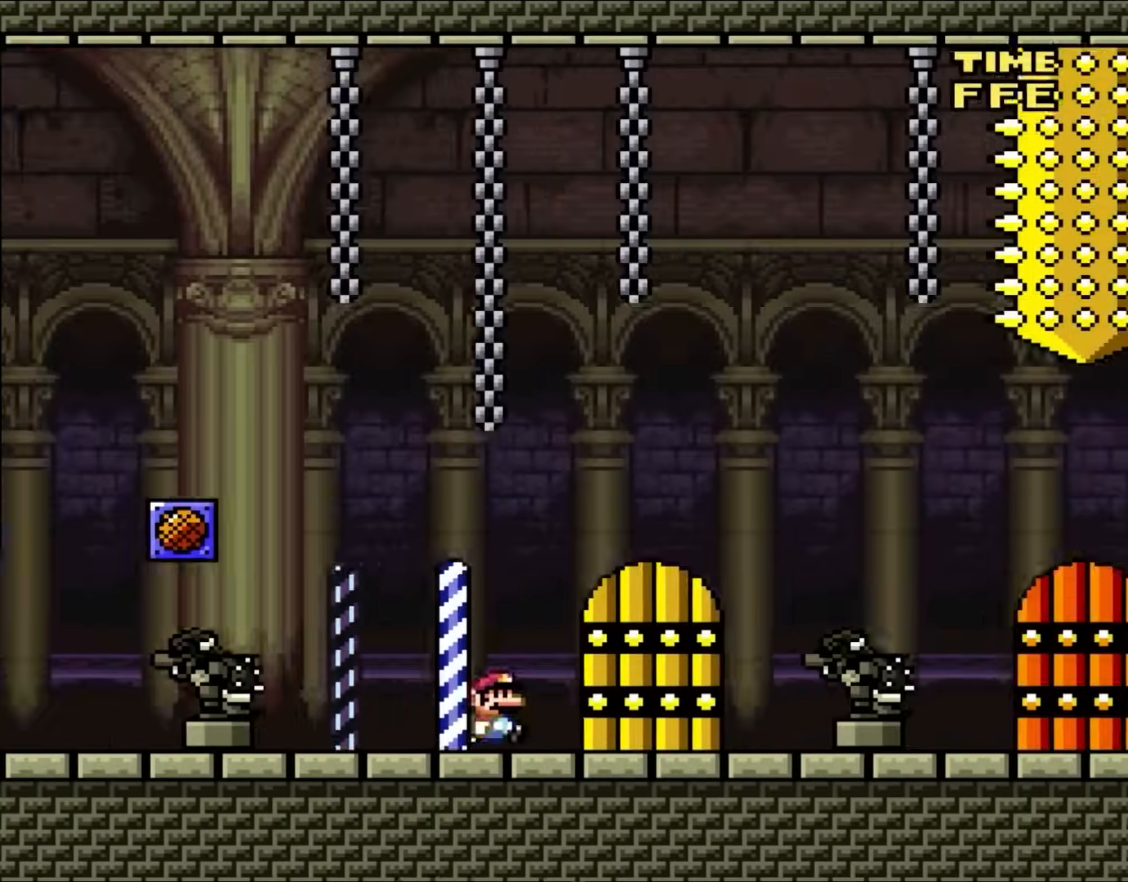
{"buttons": [], "events": [[83, "DPAD_RIGHT", "up"], [250, "DPAD_UP", "down"], [450, "DPAD_UP", "up"]]}
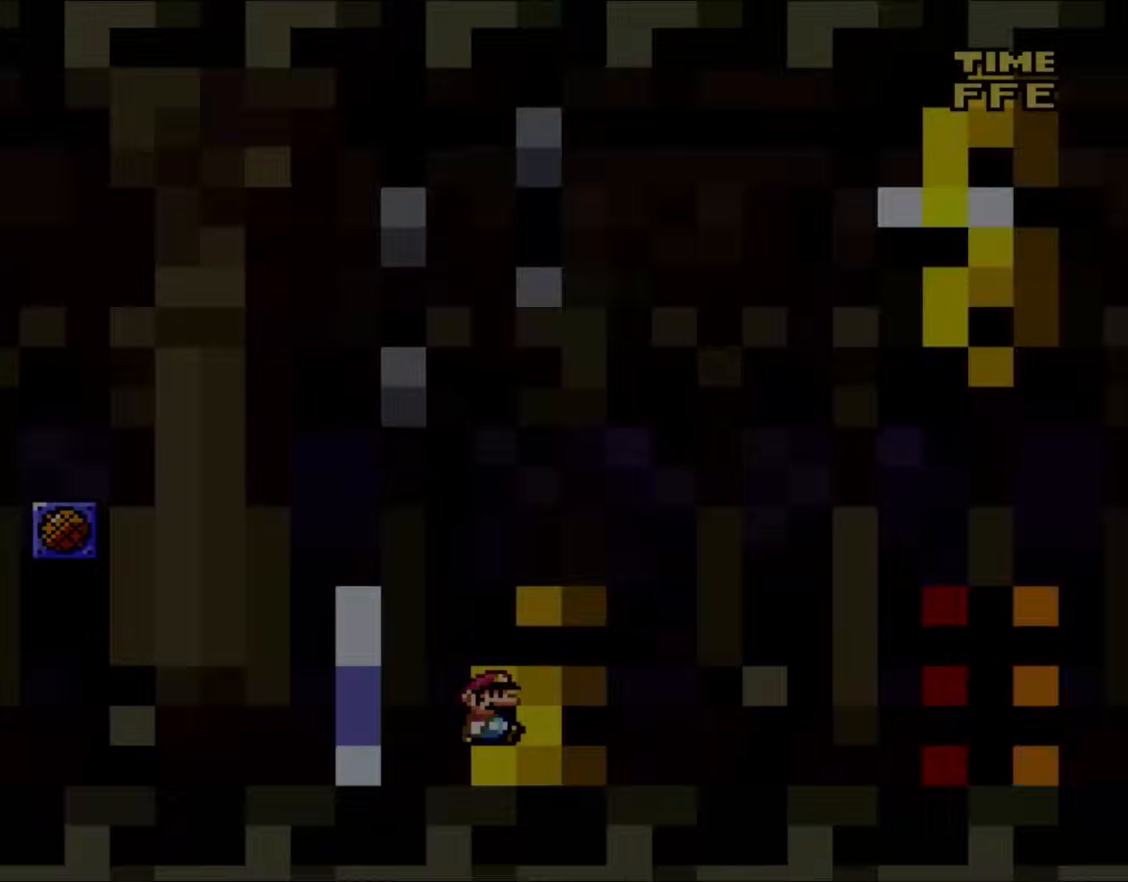
{"buttons": [], "events": []}
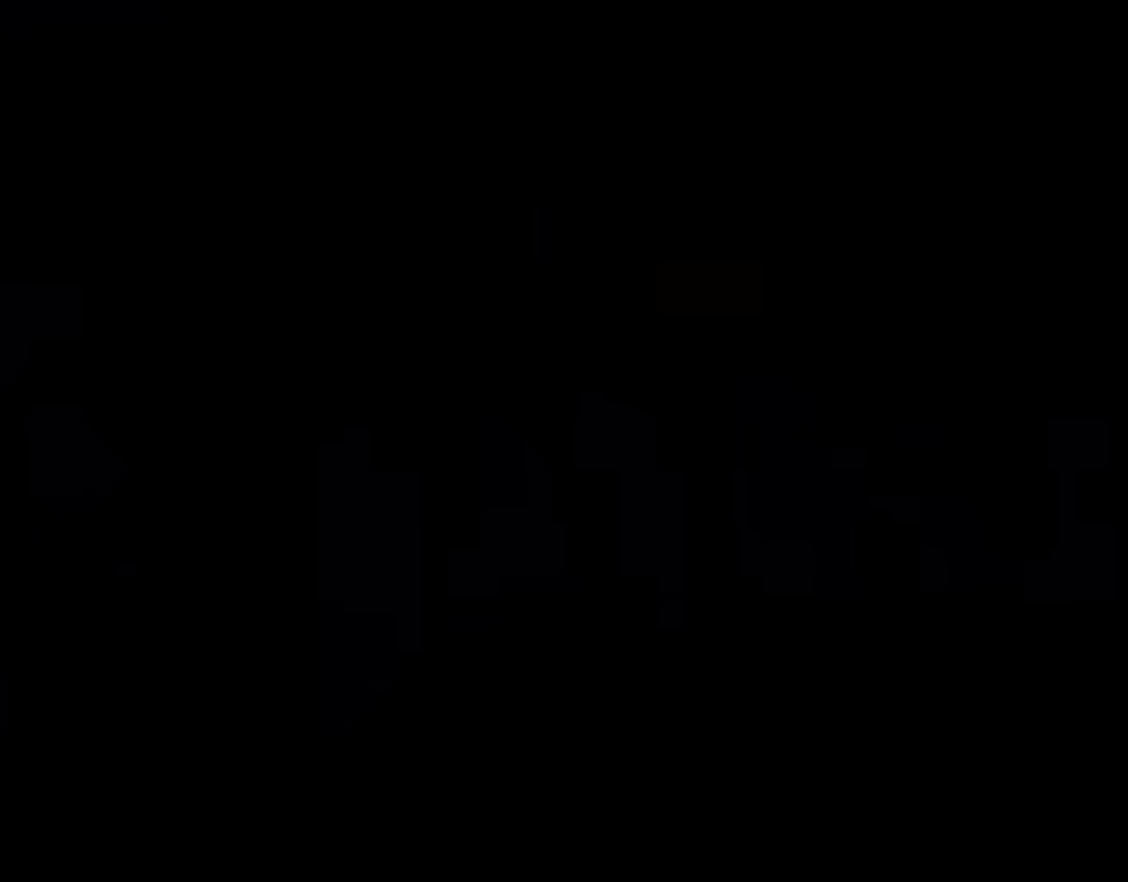
{"buttons": [], "events": []}
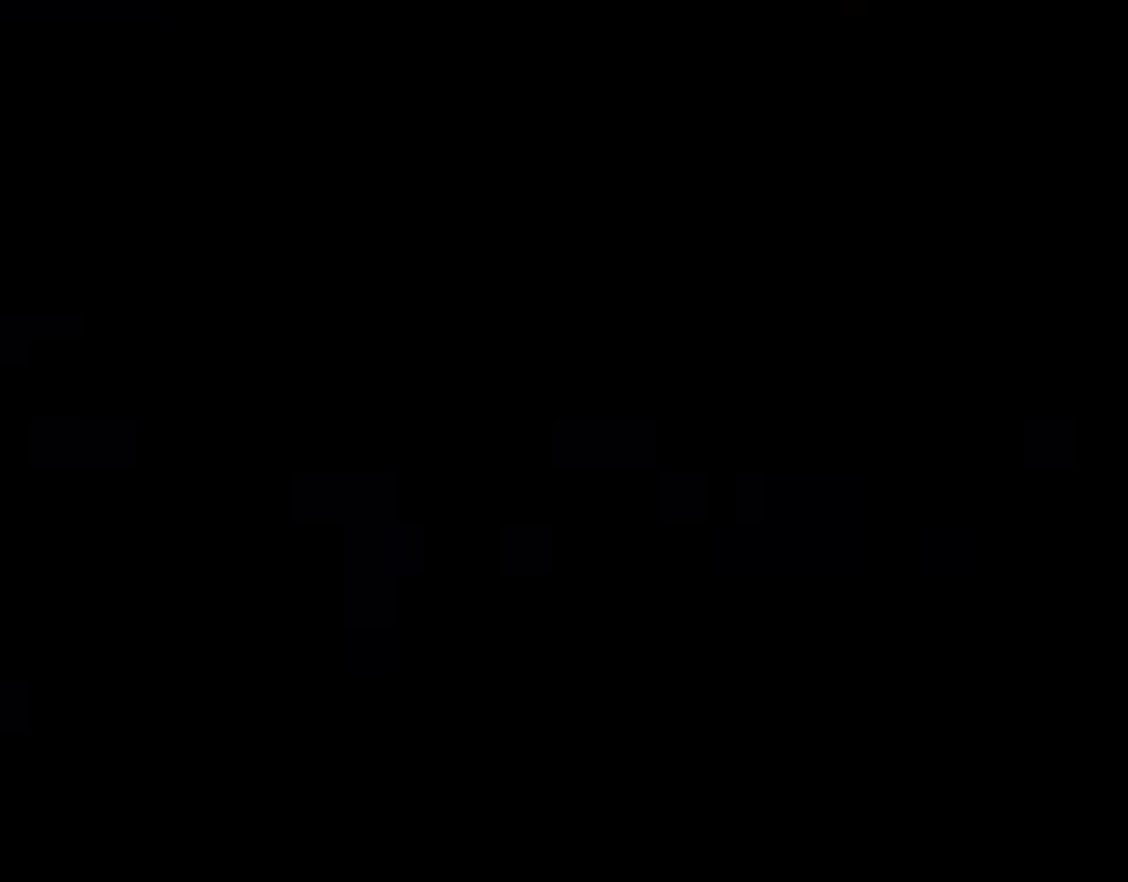
{"buttons": [], "events": []}
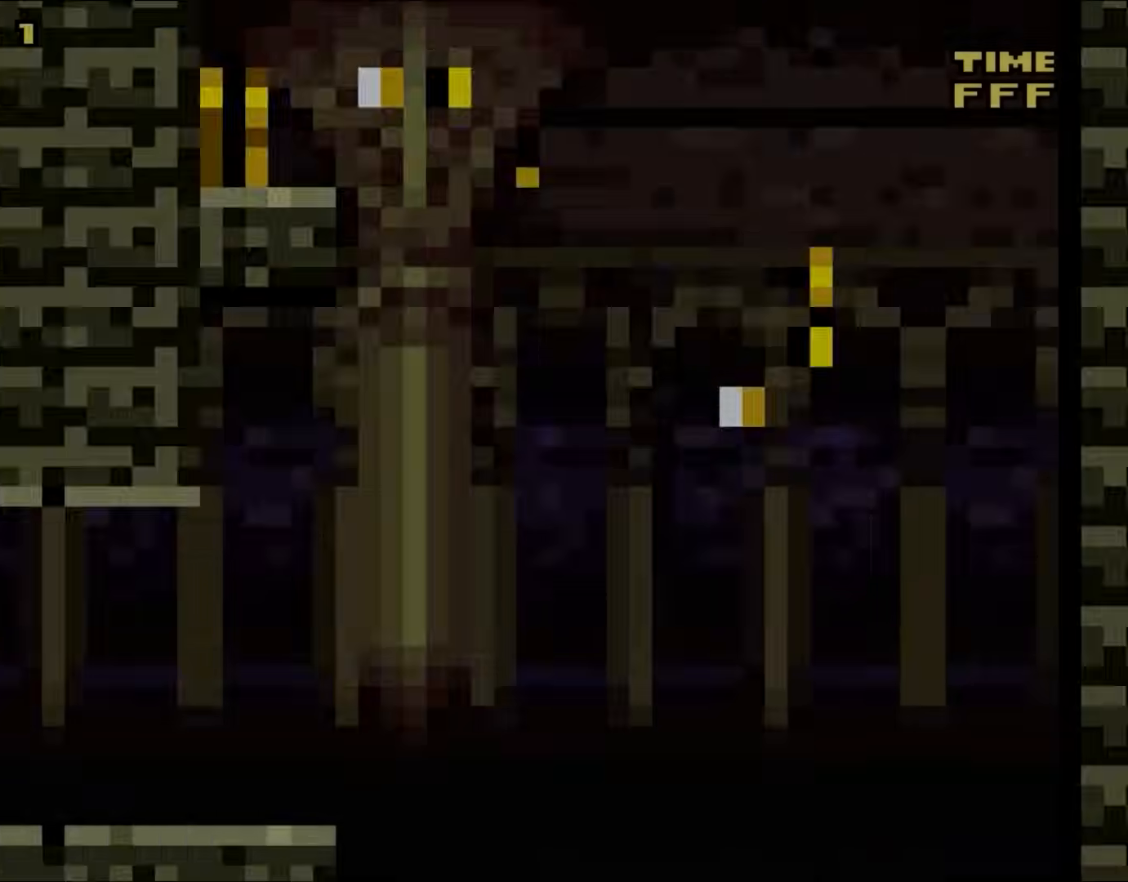
{"buttons": ["DPAD_RIGHT"], "events": [[383, "DPAD_RIGHT", "down"]]}
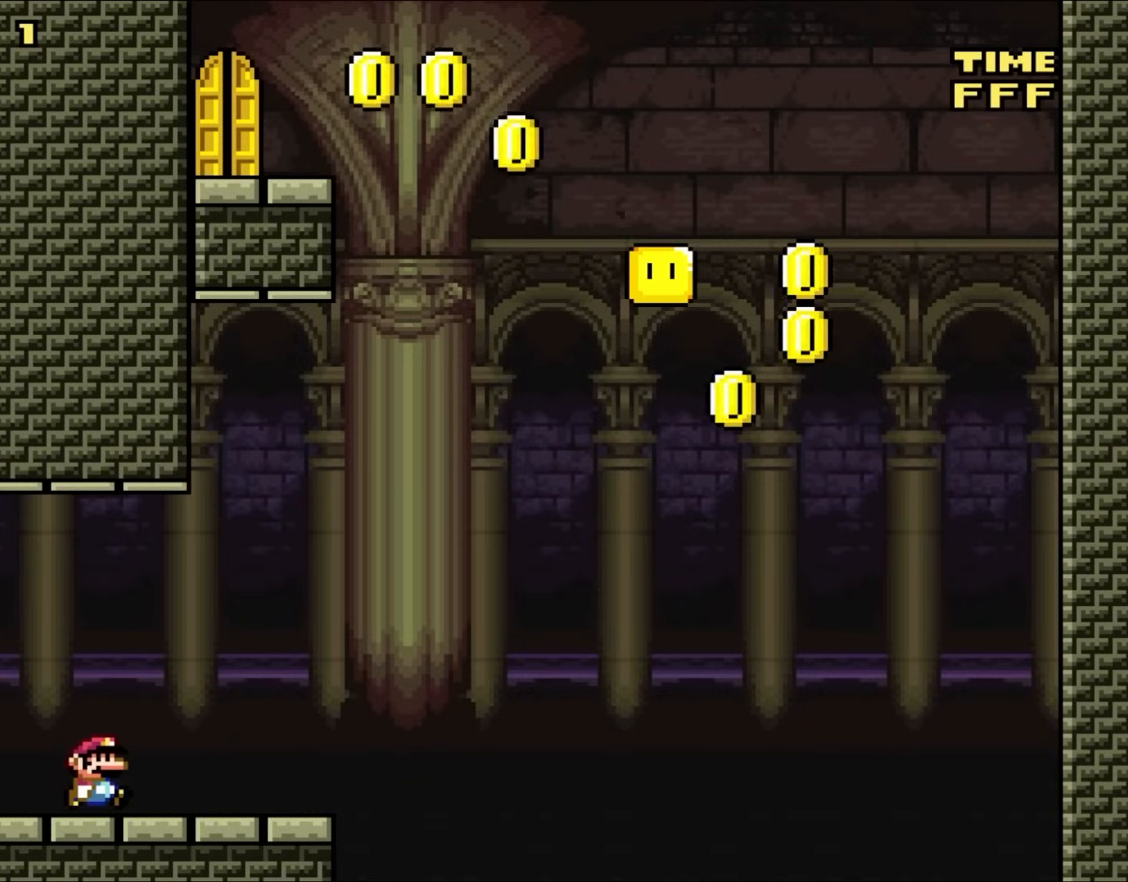
{"buttons": [], "events": [[17, "DPAD_RIGHT", "up"]]}
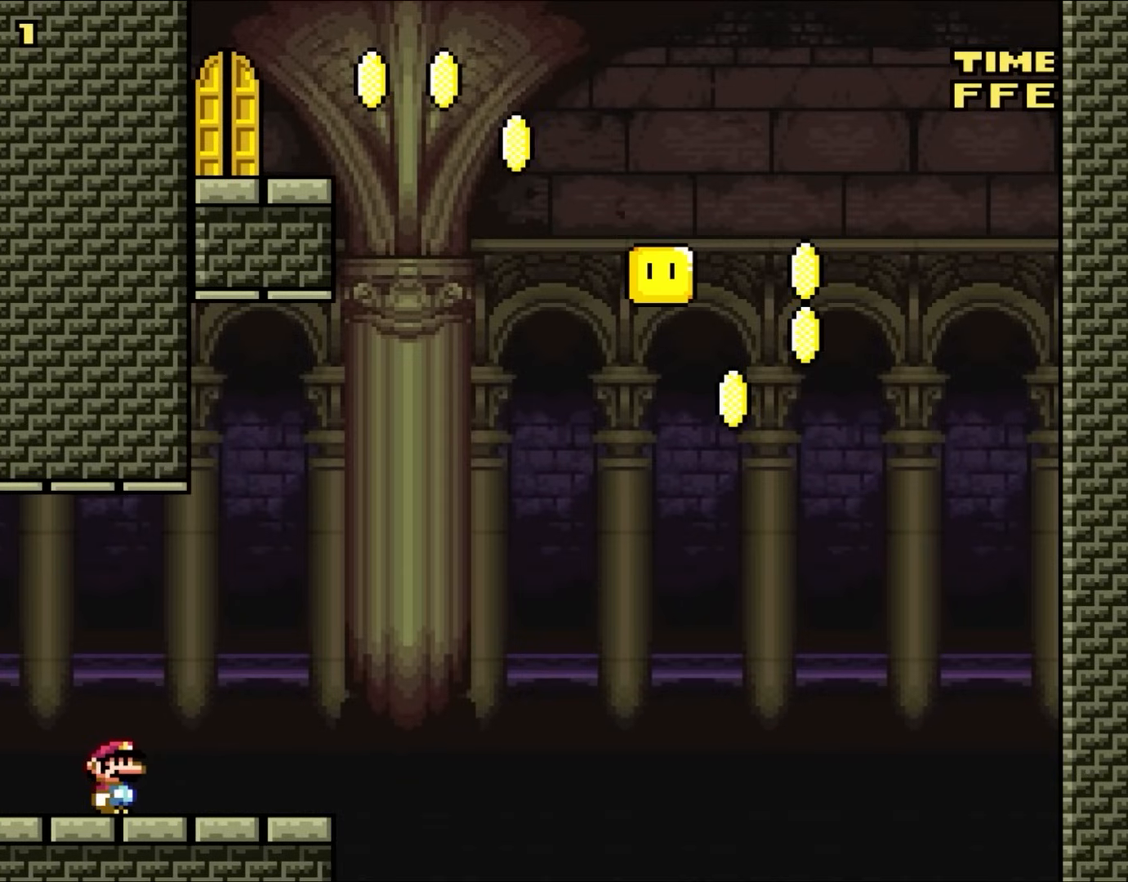
{"buttons": ["DPAD_LEFT"], "events": [[417, "DPAD_LEFT", "down"]]}
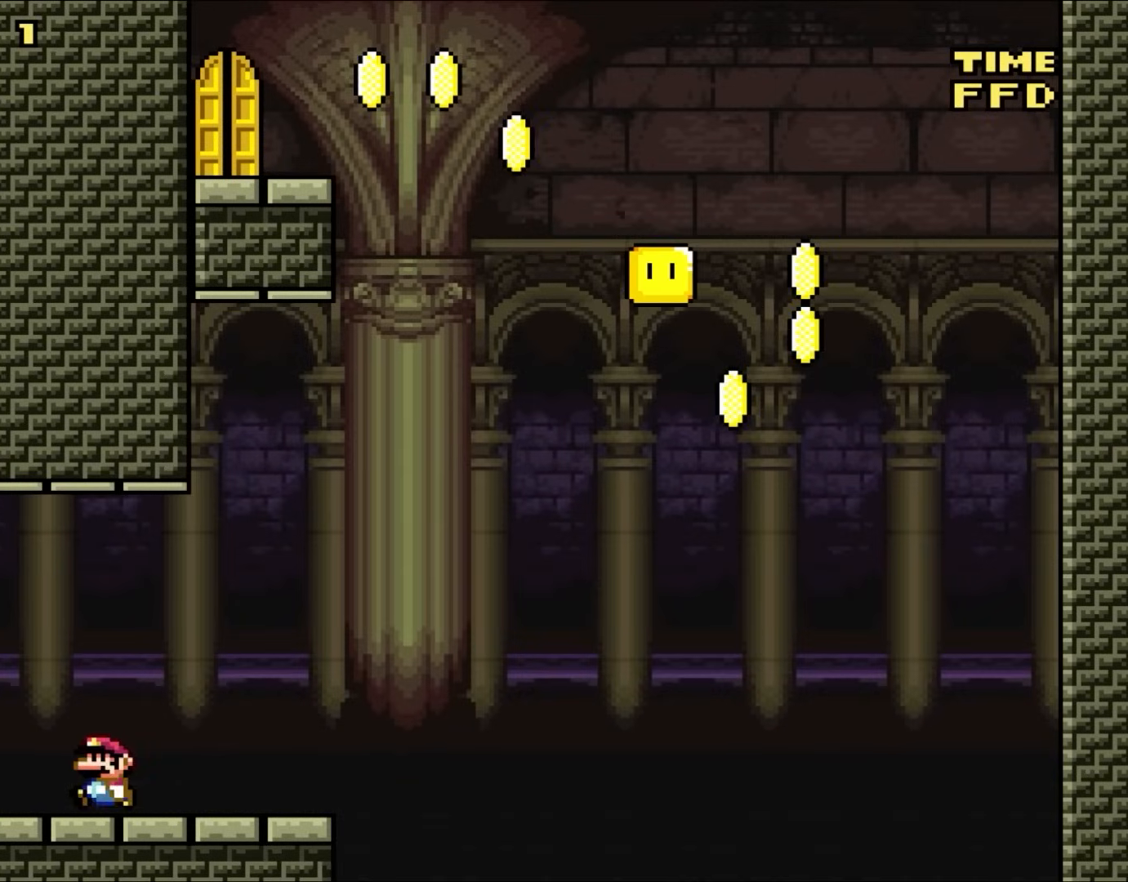
{"buttons": ["DPAD_RIGHT"], "events": [[83, "DPAD_LEFT", "up"], [333, "DPAD_RIGHT", "down"]]}
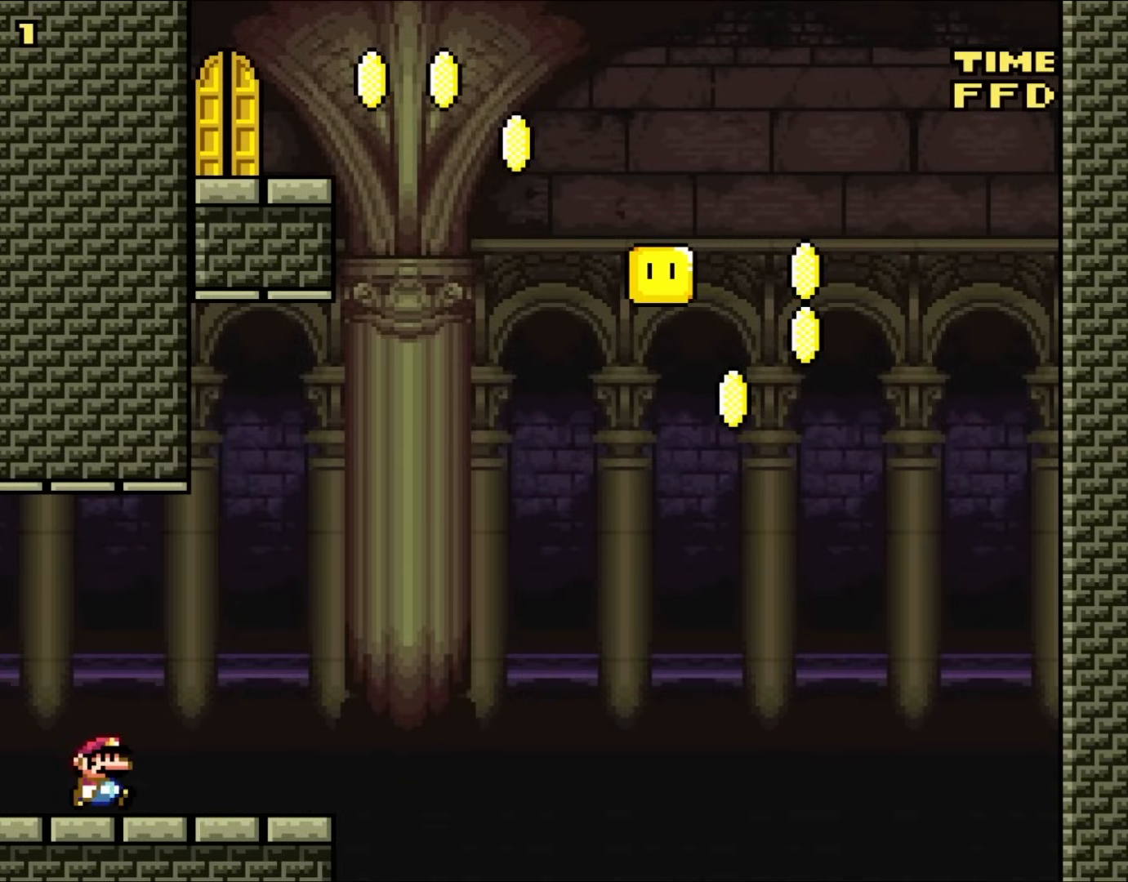
{"buttons": ["B", "DPAD_UP", "DPAD_RIGHT"], "events": [[400, "DPAD_UP", "down"], [450, "B", "down"]]}
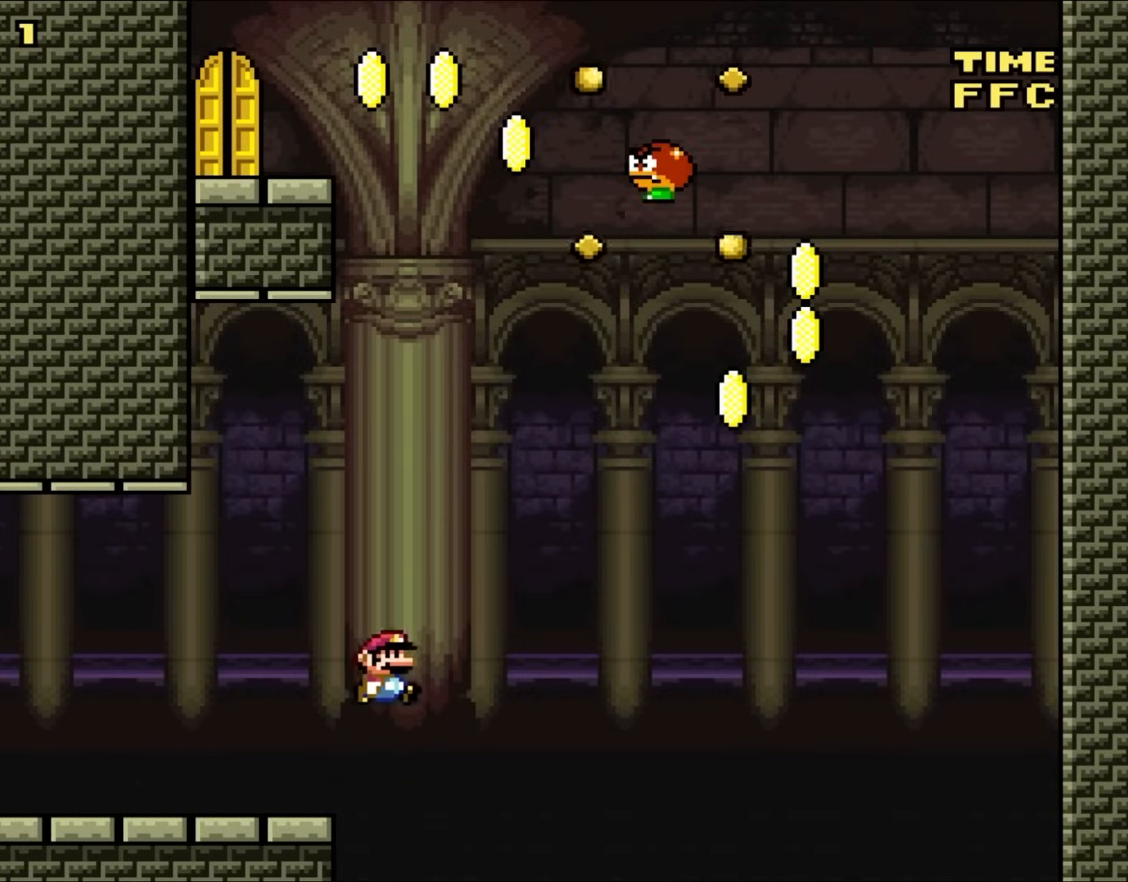
{"buttons": ["B", "DPAD_RIGHT"], "events": [[117, "DPAD_LEFT", "down"], [117, "DPAD_RIGHT", "up"], [150, "DPAD_UP", "up"], [217, "DPAD_UP", "down"], [250, "DPAD_LEFT", "up"], [250, "DPAD_RIGHT", "down"], [250, "DPAD_UP", "up"]]}
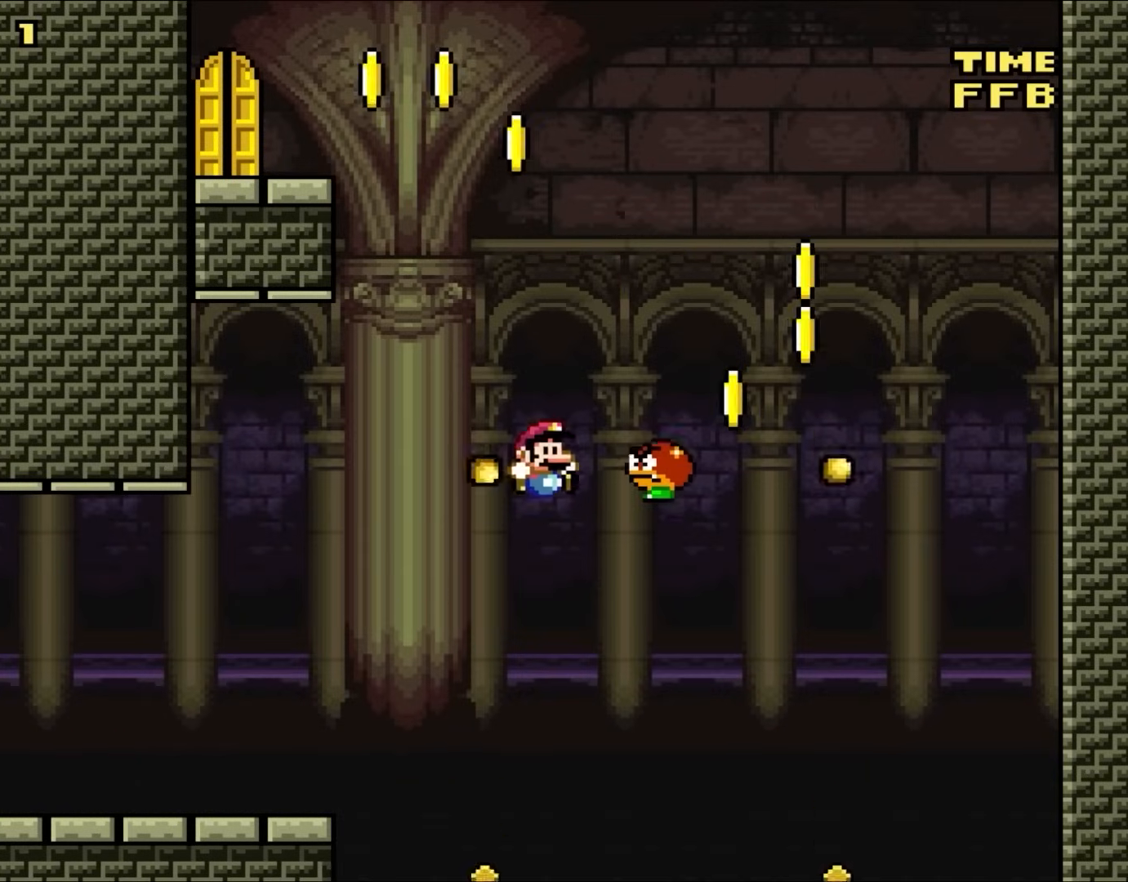
{"buttons": ["B", "DPAD_LEFT"], "events": [[50, "DPAD_RIGHT", "up"], [50, "DPAD_UP", "down"], [83, "DPAD_LEFT", "down"], [117, "DPAD_UP", "up"], [117, "X", "down"], [250, "X", "up"]]}
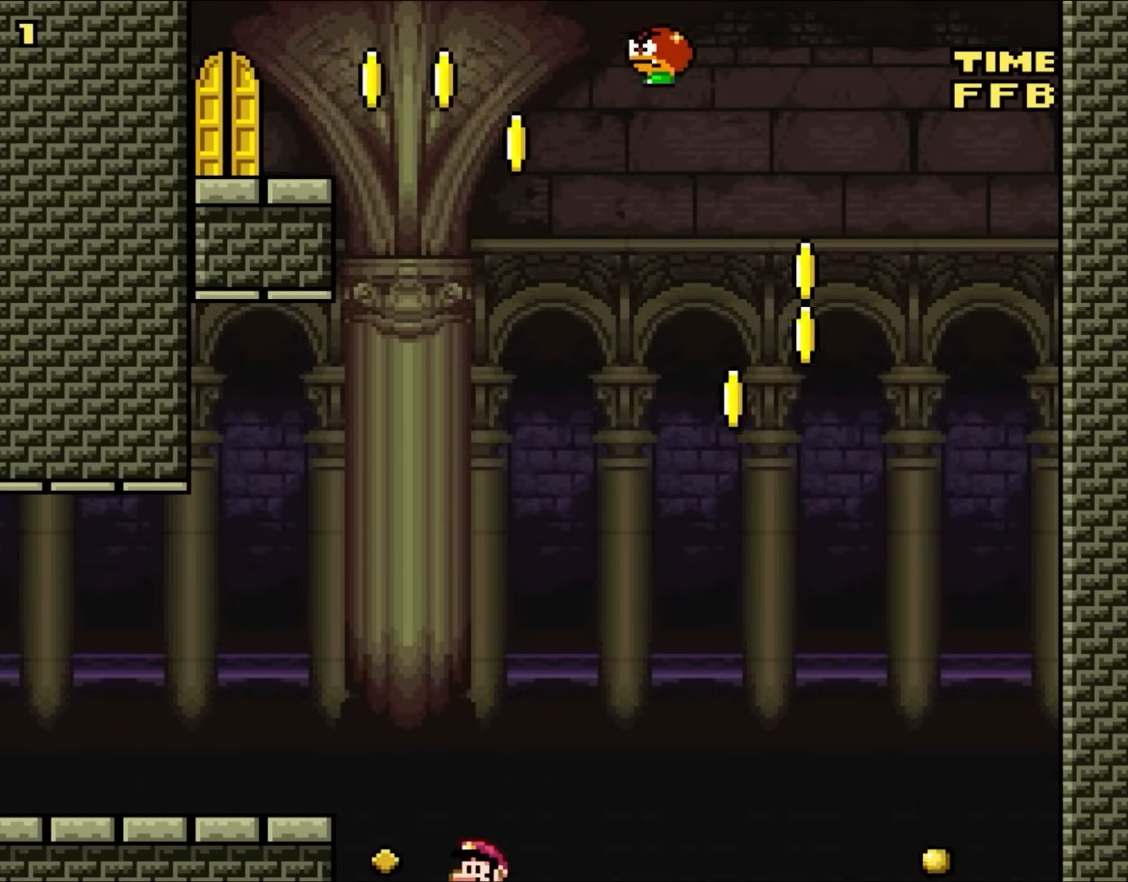
{"buttons": [], "events": [[83, "DPAD_UP", "down"], [117, "DPAD_LEFT", "up"], [117, "DPAD_RIGHT", "down"], [117, "DPAD_UP", "up"], [150, "B", "up"], [383, "DPAD_RIGHT", "up"]]}